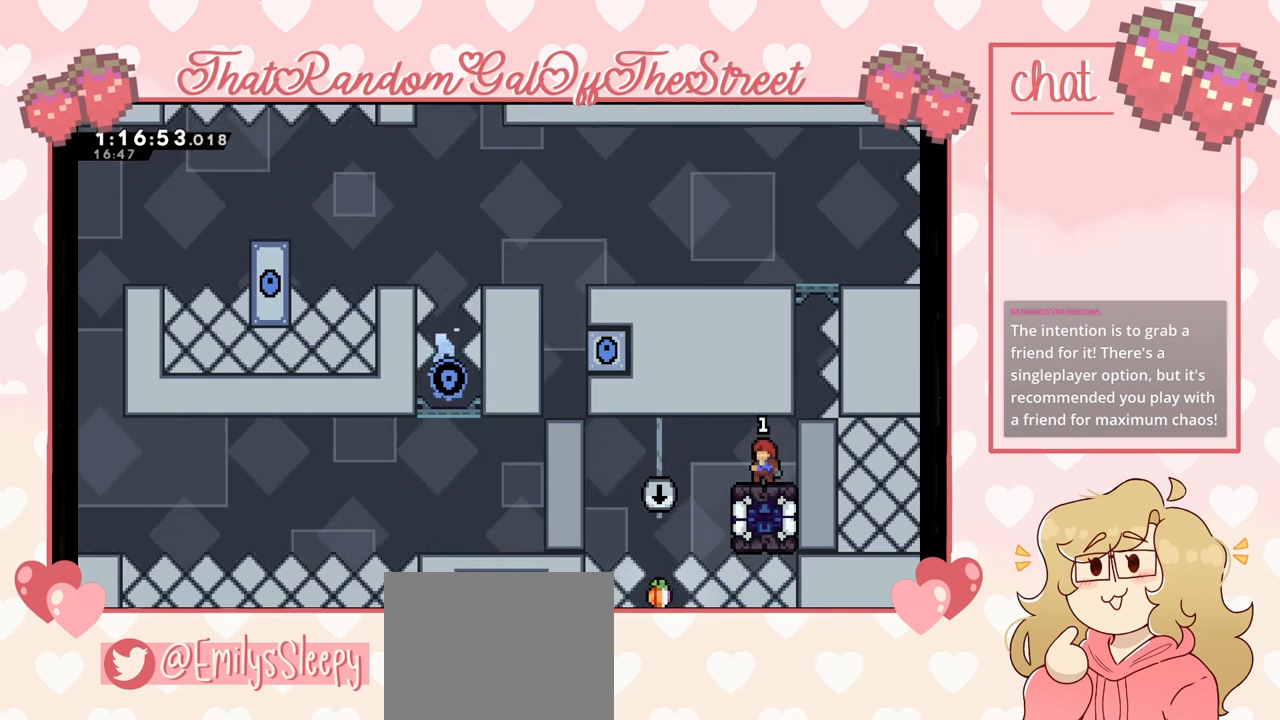
Gameplay with a controller (Xbox layout); each line is a JSON object with the inputs held at the frame after it. "events" lists button and stick changes between this image and that frame as [ms after this image, input, new state], when the widget could be followed in between.
{"buttons": ["X"], "left_stick": "right", "right_stick": "center", "events": [[33, "left_stick", "left"], [333, "left_stick", "right"], [500, "X", "down"]]}
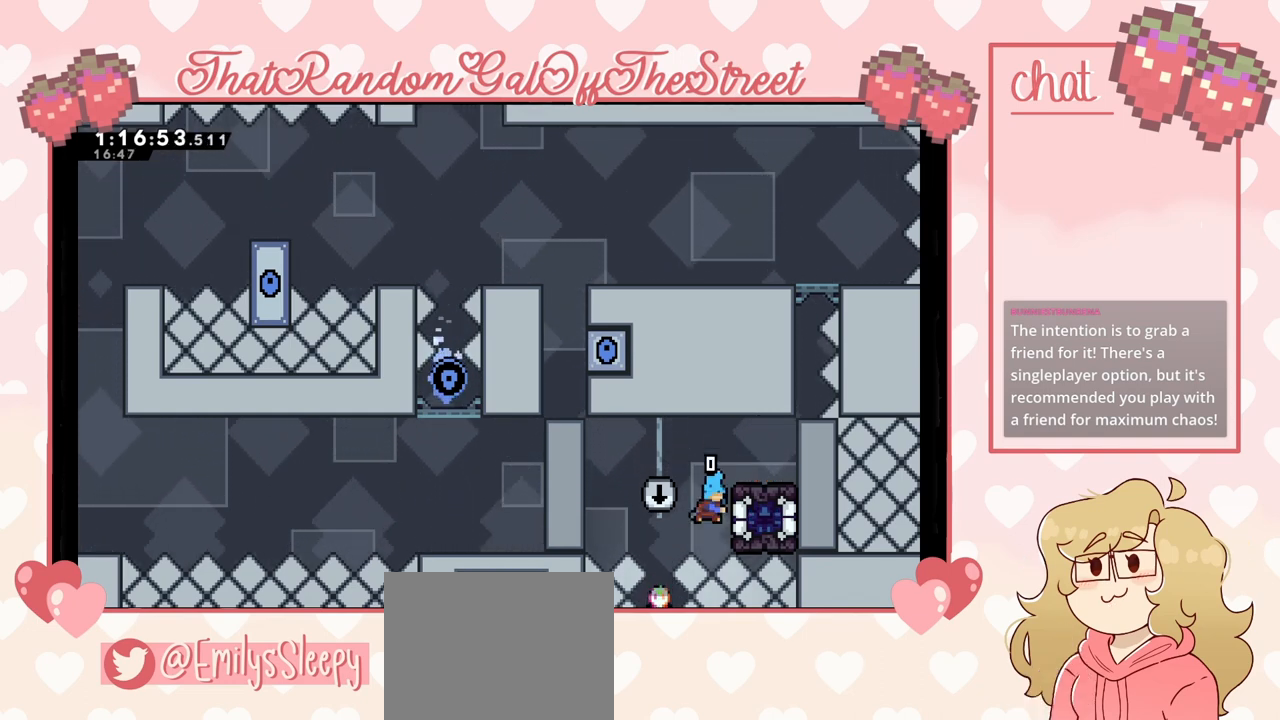
{"buttons": [], "left_stick": "down", "right_stick": "center", "events": [[100, "X", "up"], [500, "left_stick", "down"]]}
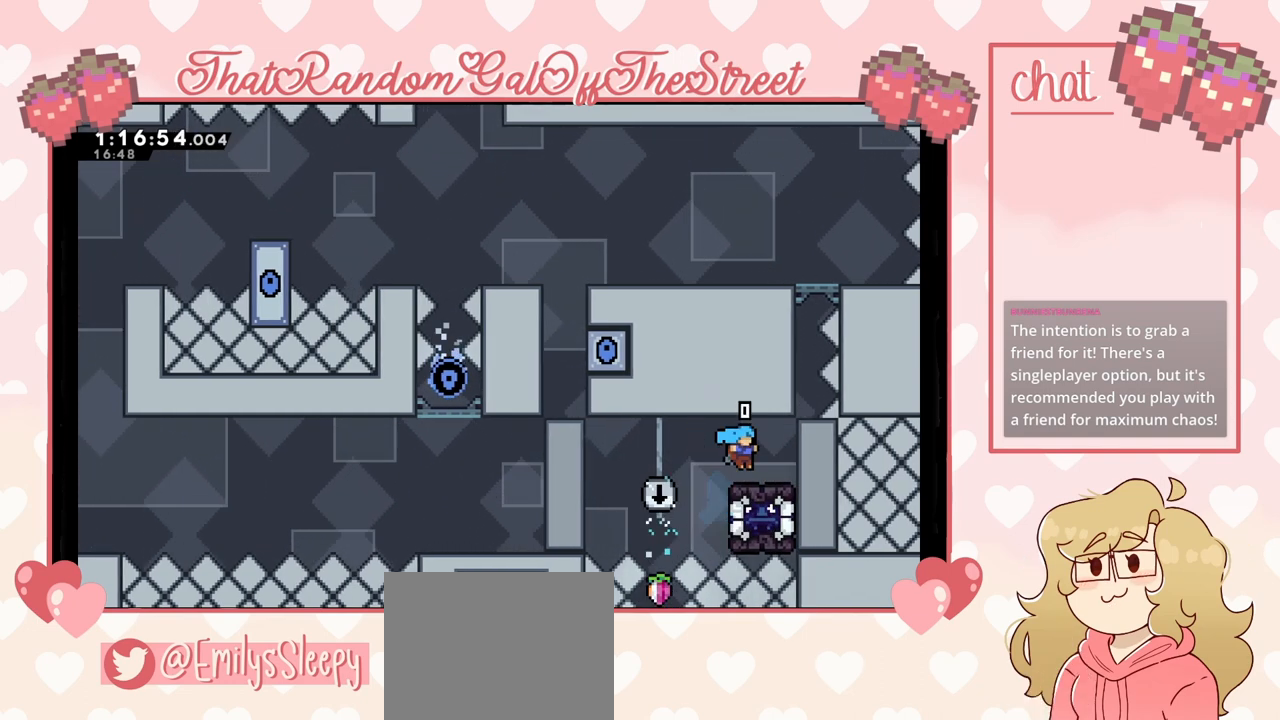
{"buttons": [], "left_stick": "down", "right_stick": "center", "events": []}
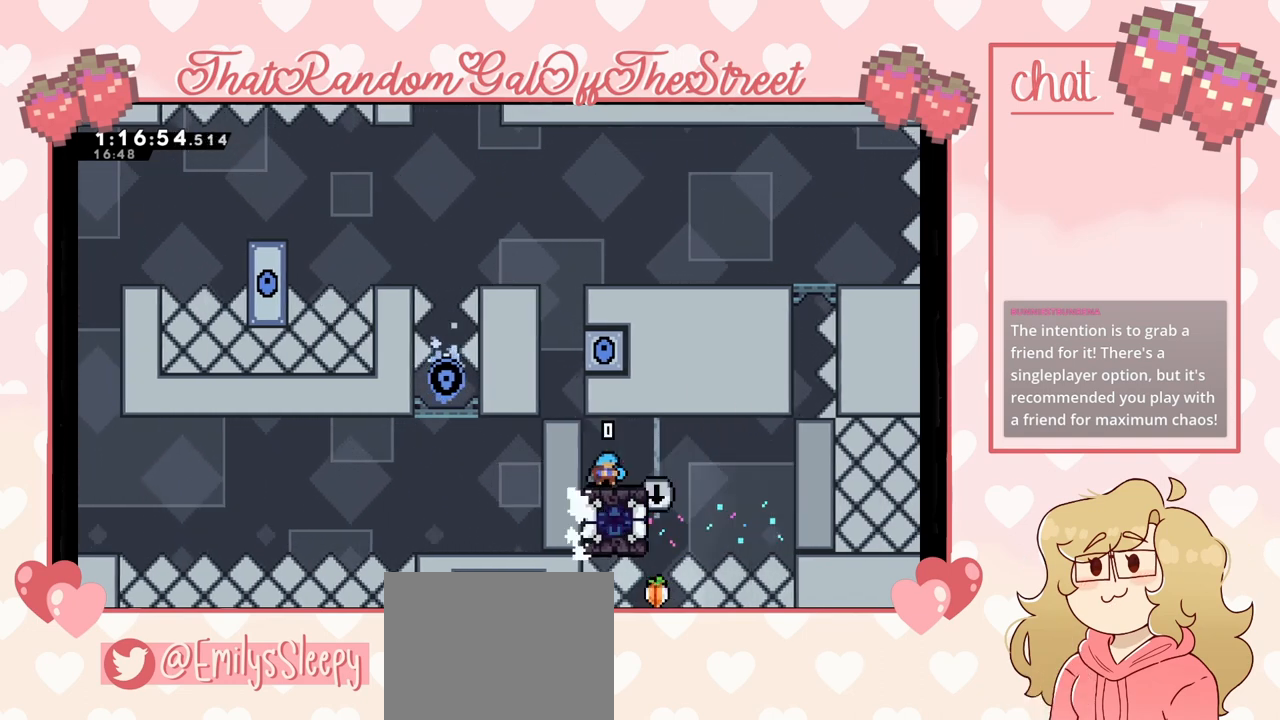
{"buttons": [], "left_stick": "center", "right_stick": "center", "events": [[267, "left_stick", "center"]]}